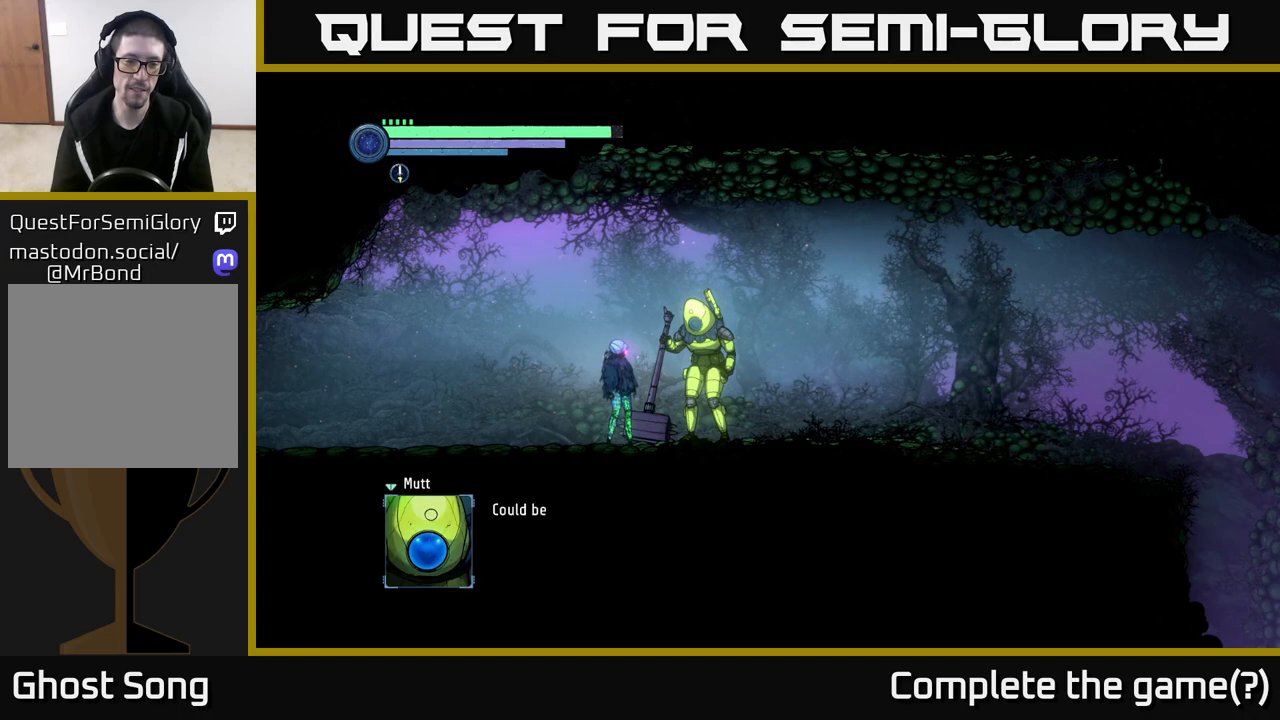
Gameplay with a controller (Xbox layout); each line is a JSON object with the inputs held at the frame after it. "events" lists button and stick changes between this image and that frame as [ms after this image, input, new state], when the widget could be followed in between.
{"buttons": ["A"], "left_stick": "center", "right_stick": "center", "events": [[367, "A", "down"]]}
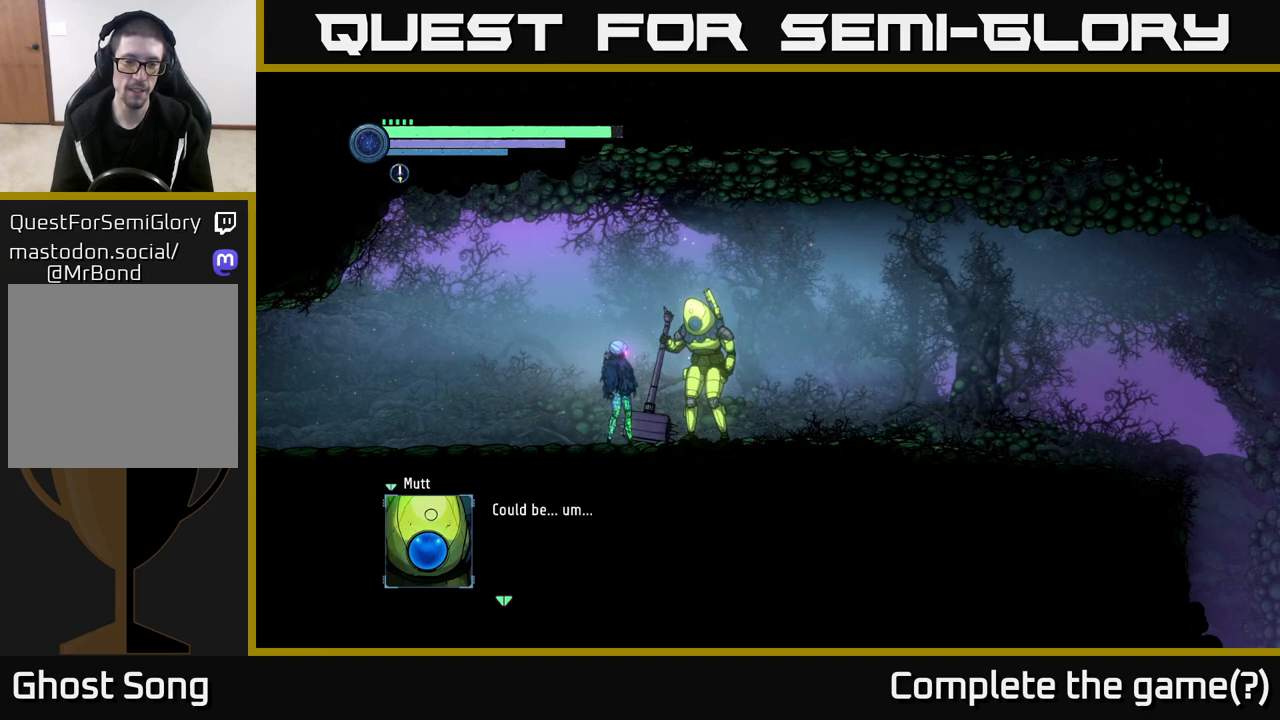
{"buttons": ["A"], "left_stick": "center", "right_stick": "center", "events": [[17, "A", "up"], [433, "A", "down"]]}
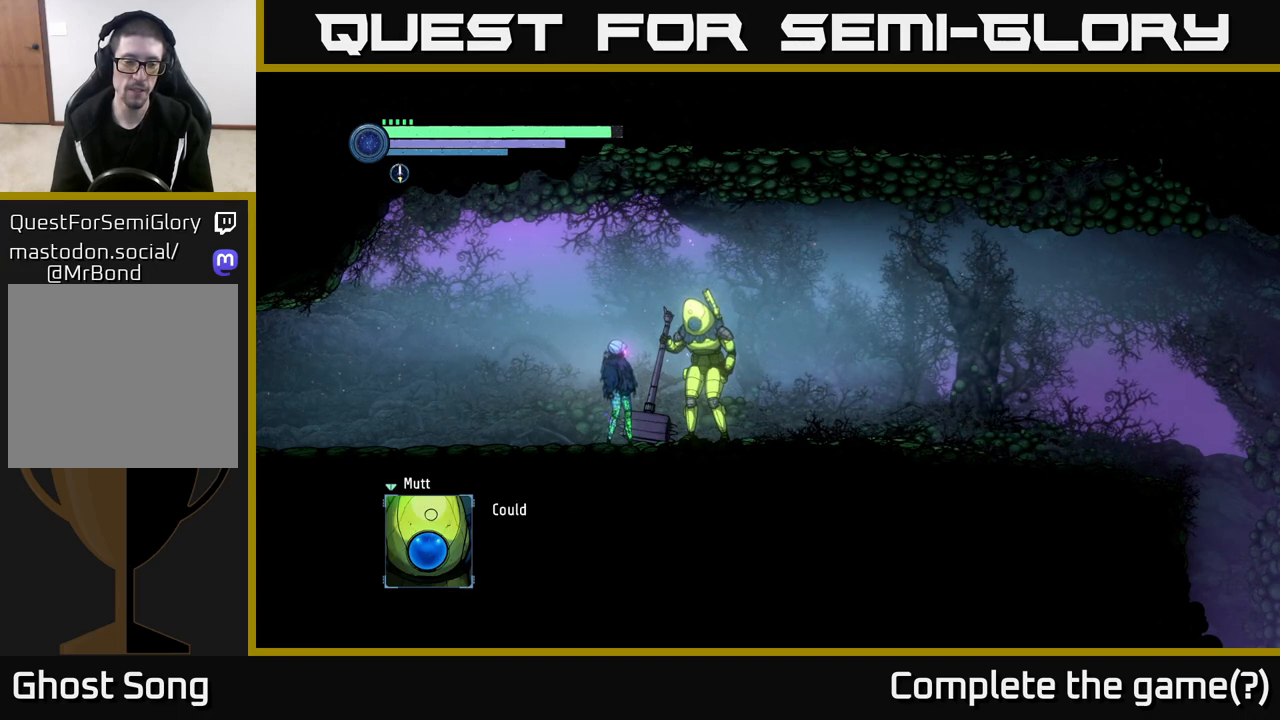
{"buttons": [], "left_stick": "center", "right_stick": "center", "events": [[100, "A", "up"]]}
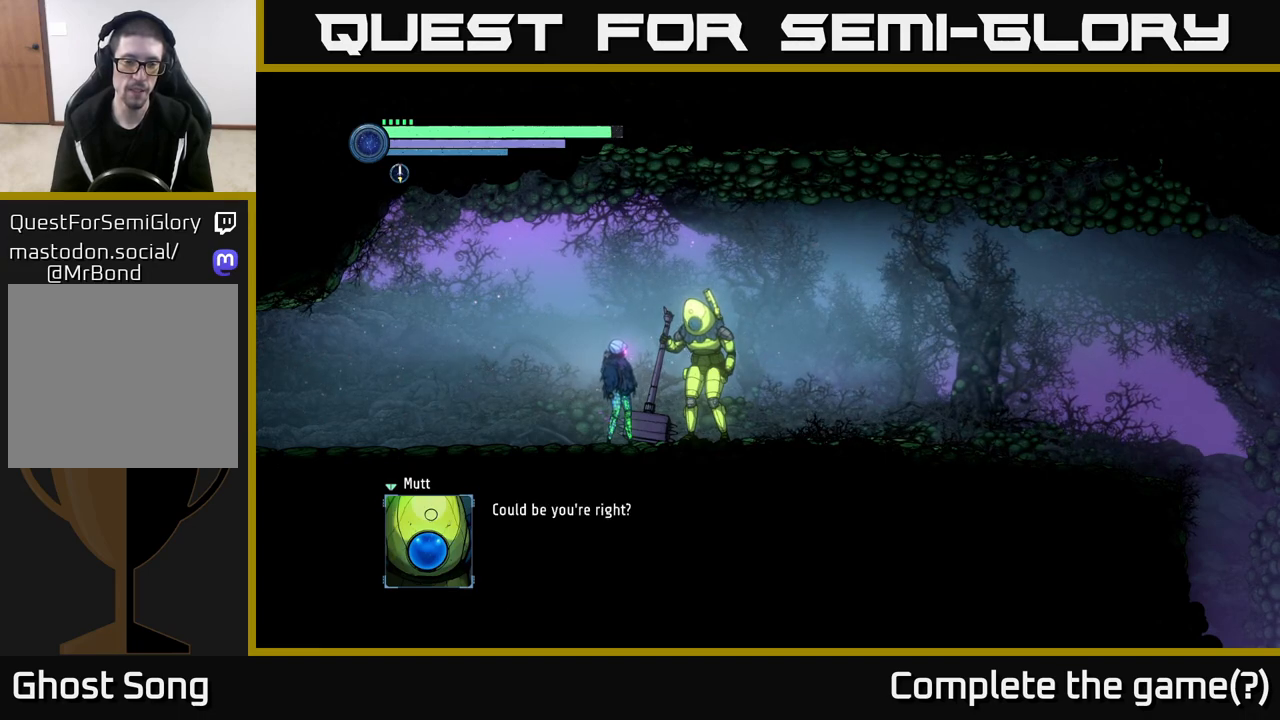
{"buttons": [], "left_stick": "center", "right_stick": "center", "events": []}
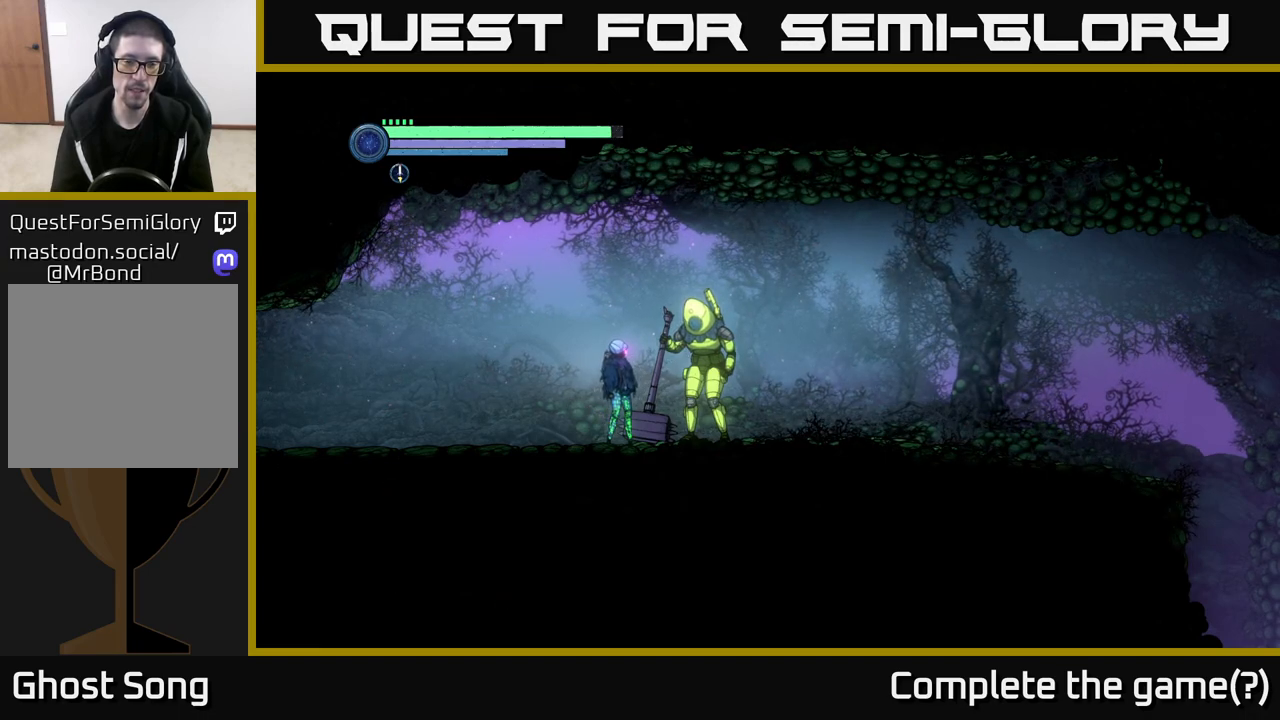
{"buttons": [], "left_stick": "center", "right_stick": "center", "events": [[33, "A", "down"], [233, "A", "up"]]}
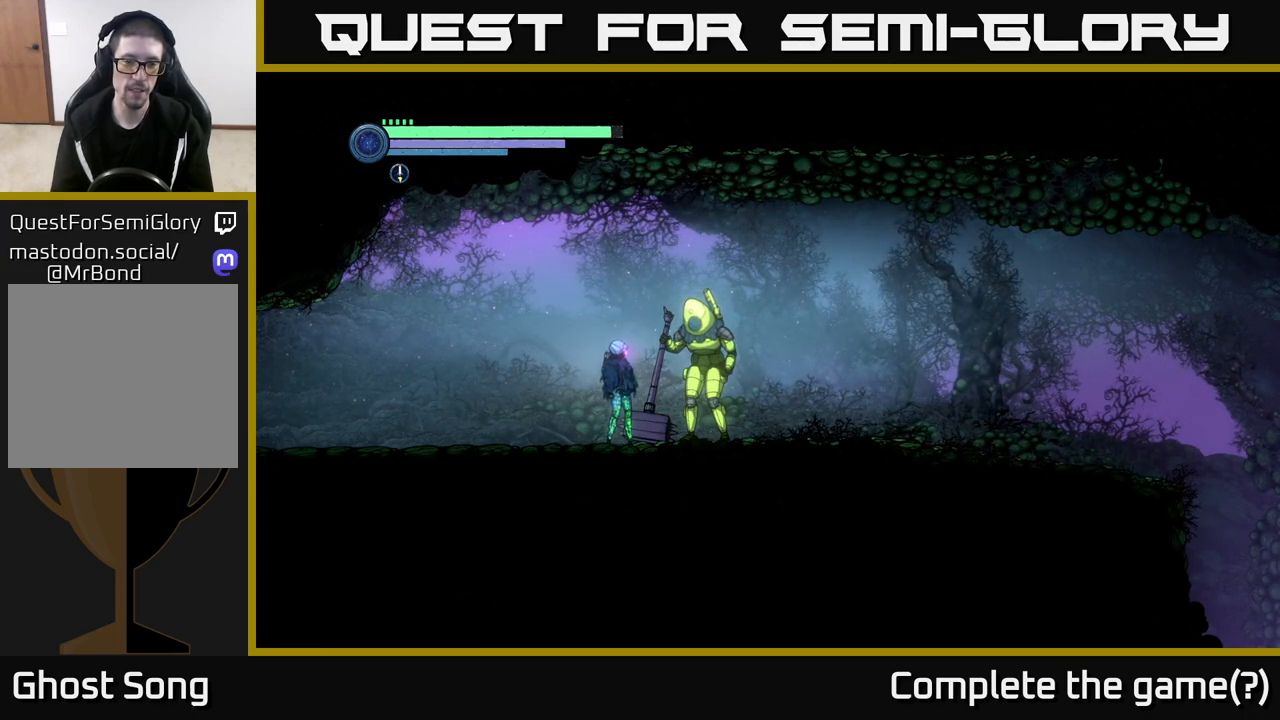
{"buttons": [], "left_stick": "center", "right_stick": "center", "events": []}
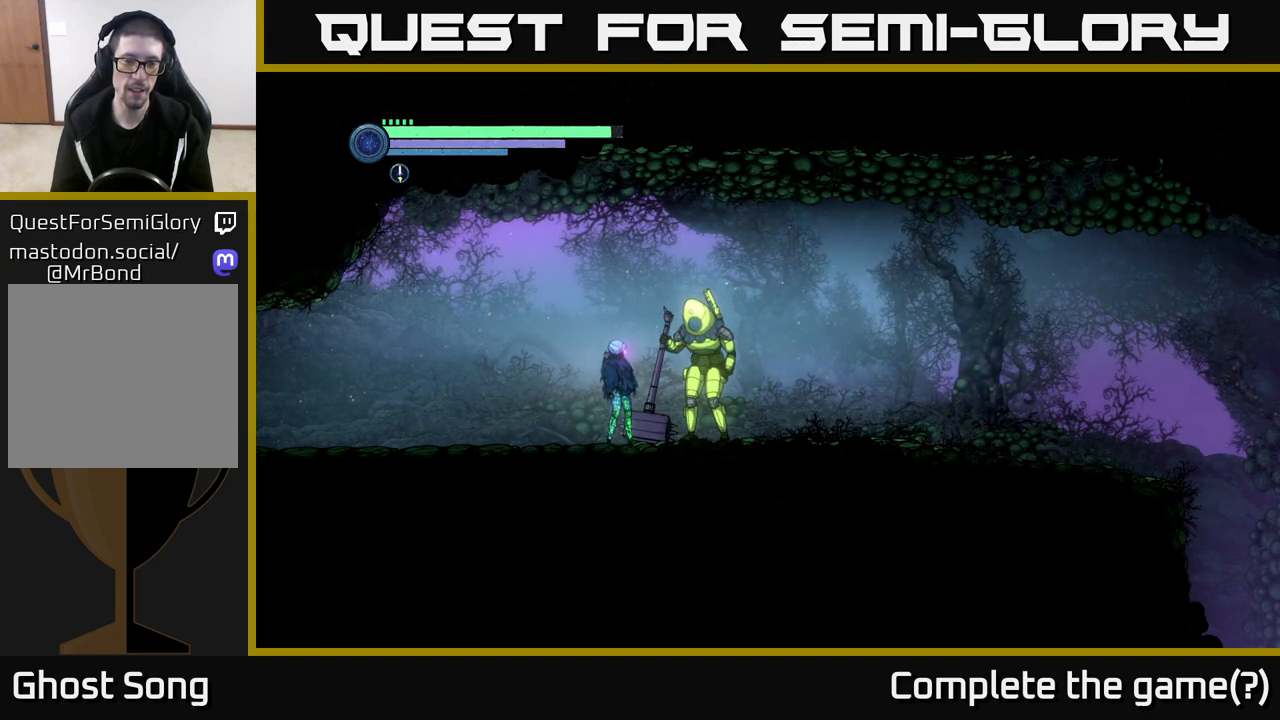
{"buttons": [], "left_stick": "center", "right_stick": "center", "events": []}
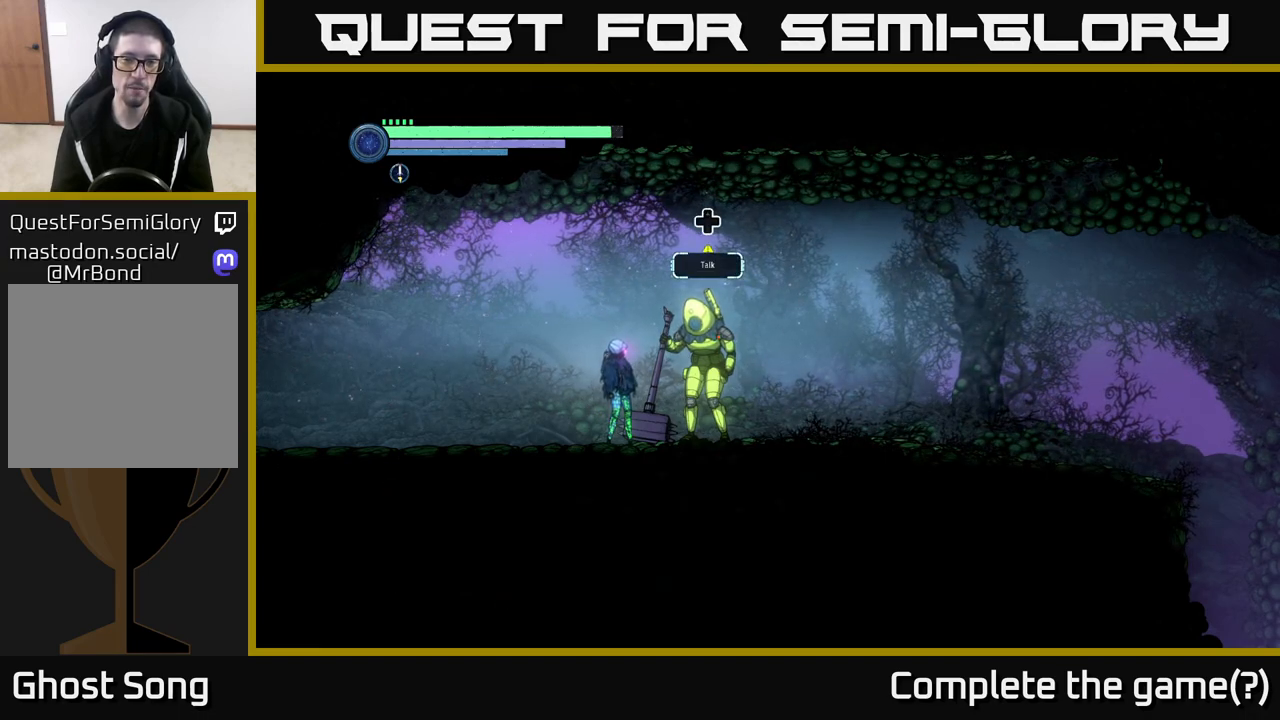
{"buttons": [], "left_stick": "center", "right_stick": "center", "events": []}
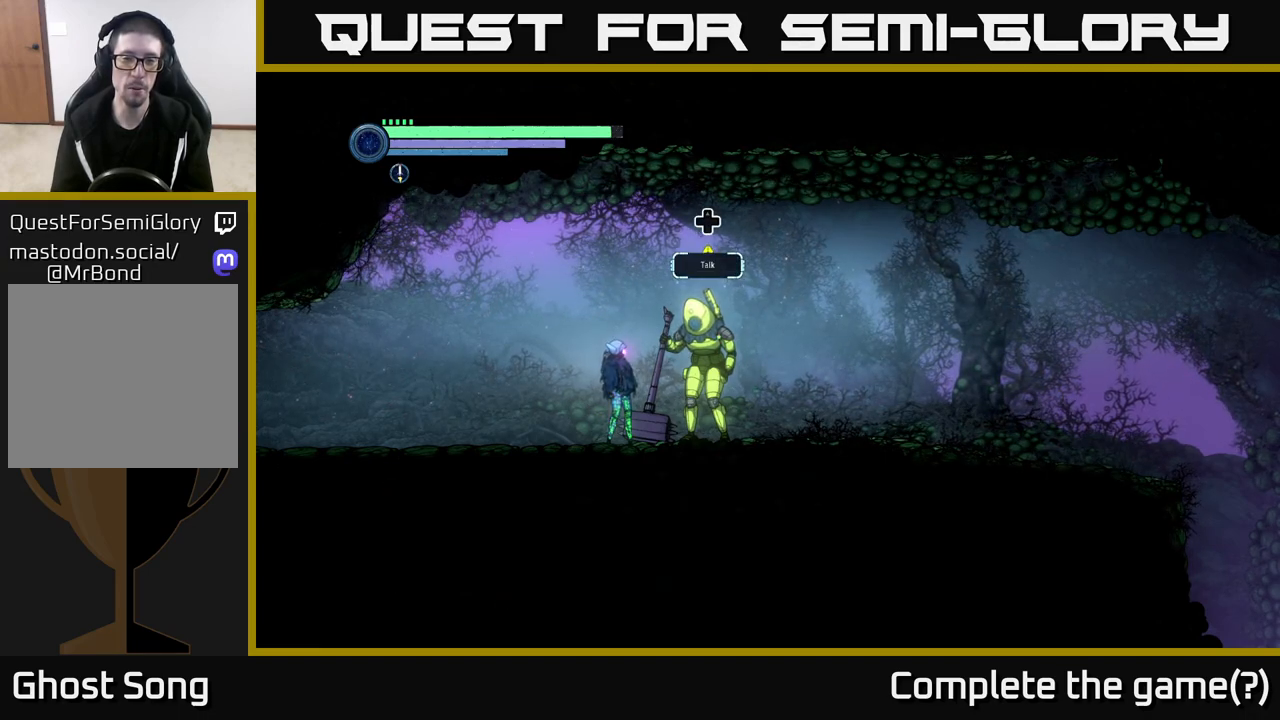
{"buttons": ["DPAD_UP"], "left_stick": "center", "right_stick": "center", "events": [[467, "DPAD_UP", "down"]]}
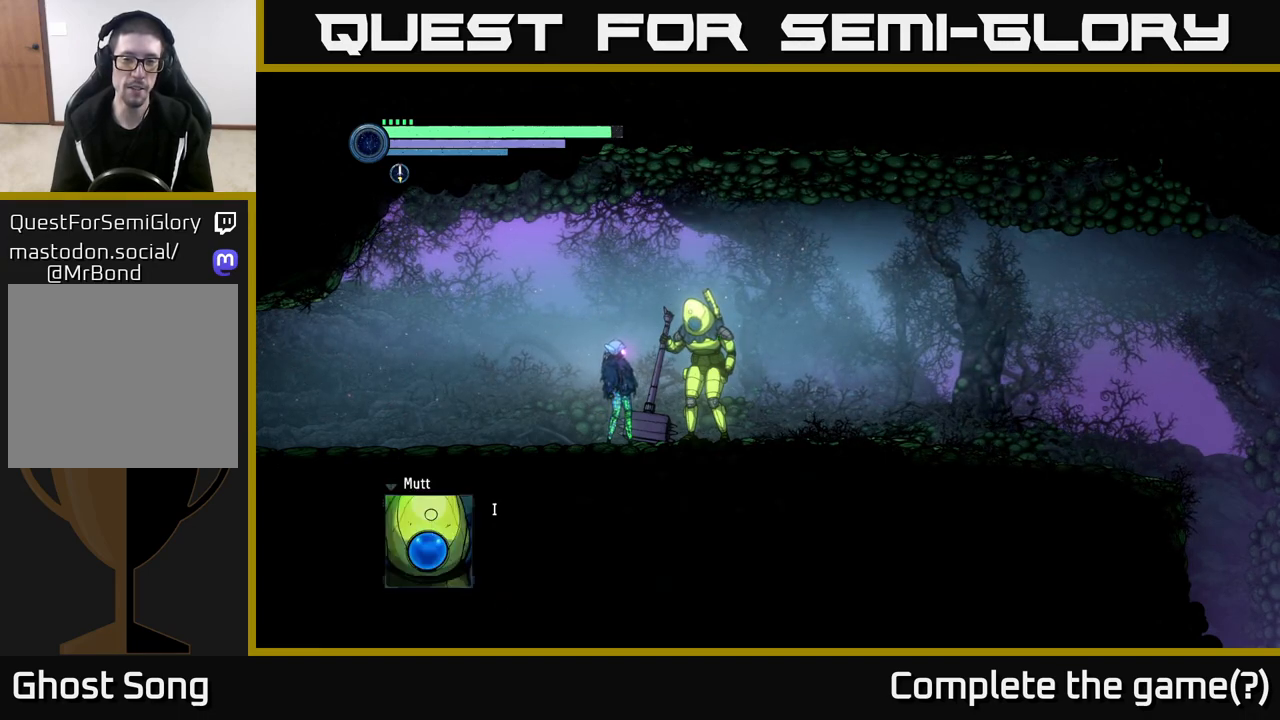
{"buttons": [], "left_stick": "center", "right_stick": "center", "events": [[100, "DPAD_UP", "up"]]}
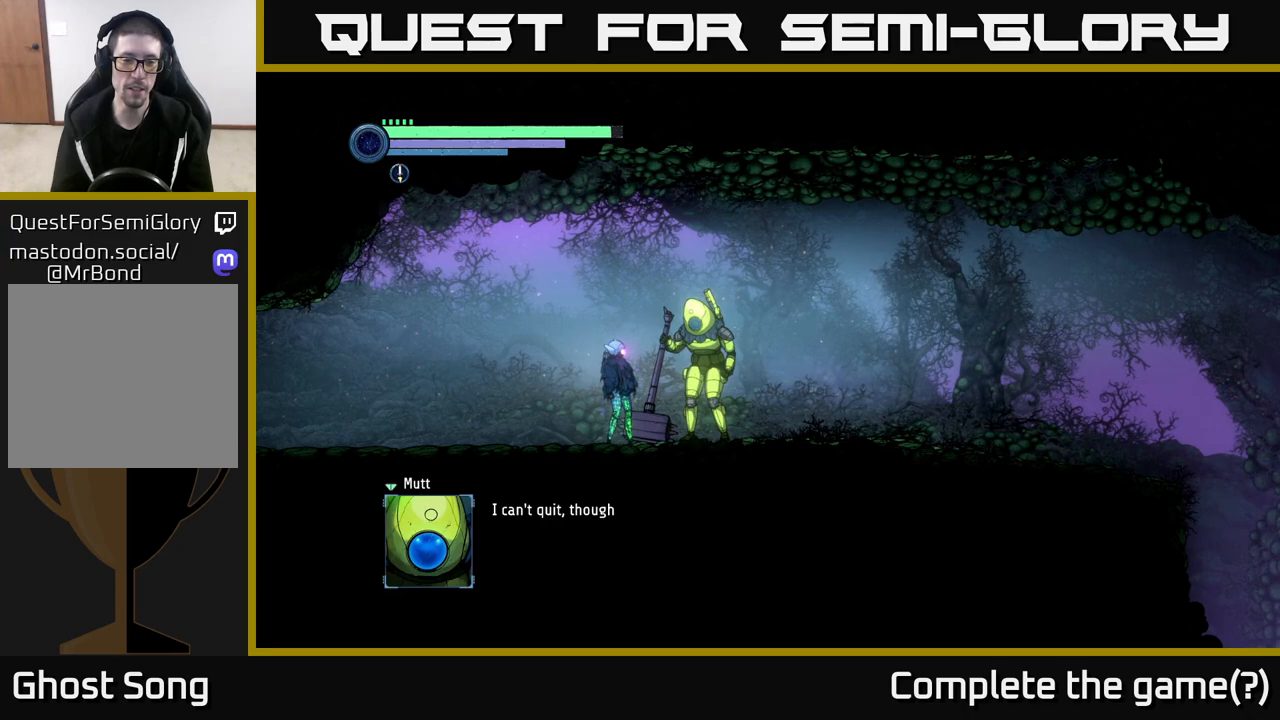
{"buttons": ["A"], "left_stick": "center", "right_stick": "center", "events": [[317, "A", "down"]]}
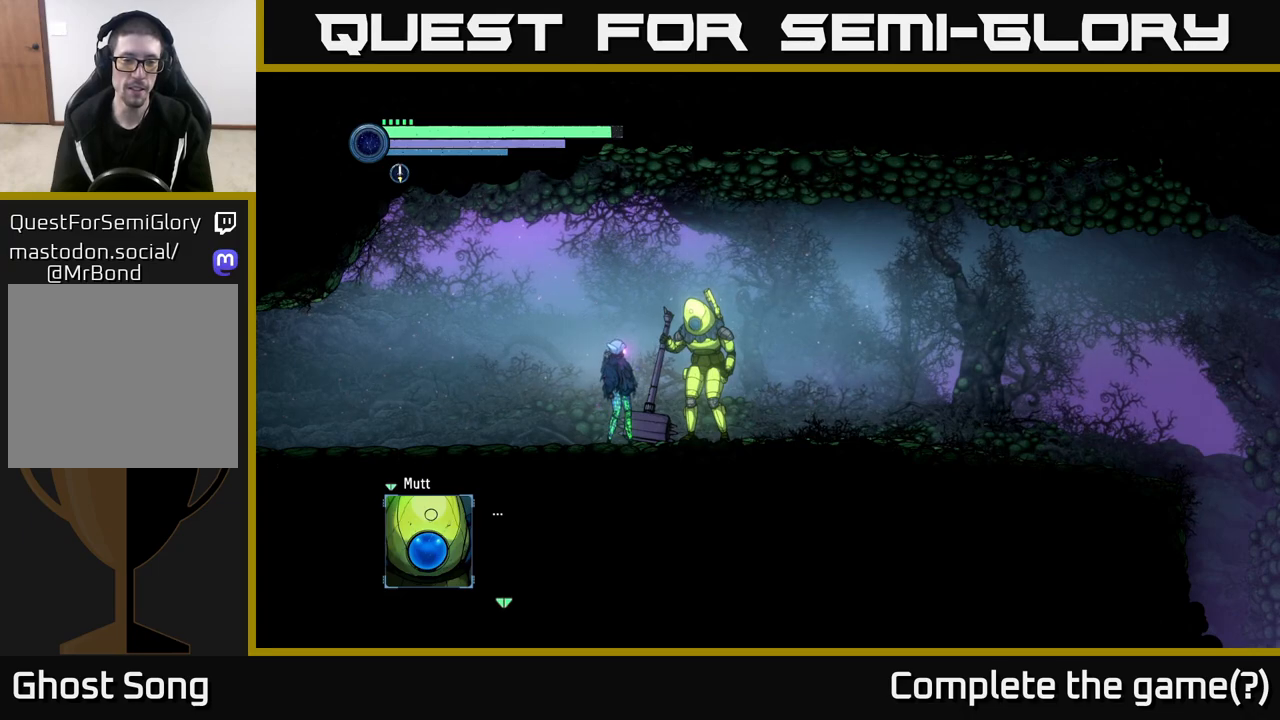
{"buttons": ["A"], "left_stick": "center", "right_stick": "center", "events": [[67, "A", "up"], [400, "A", "down"]]}
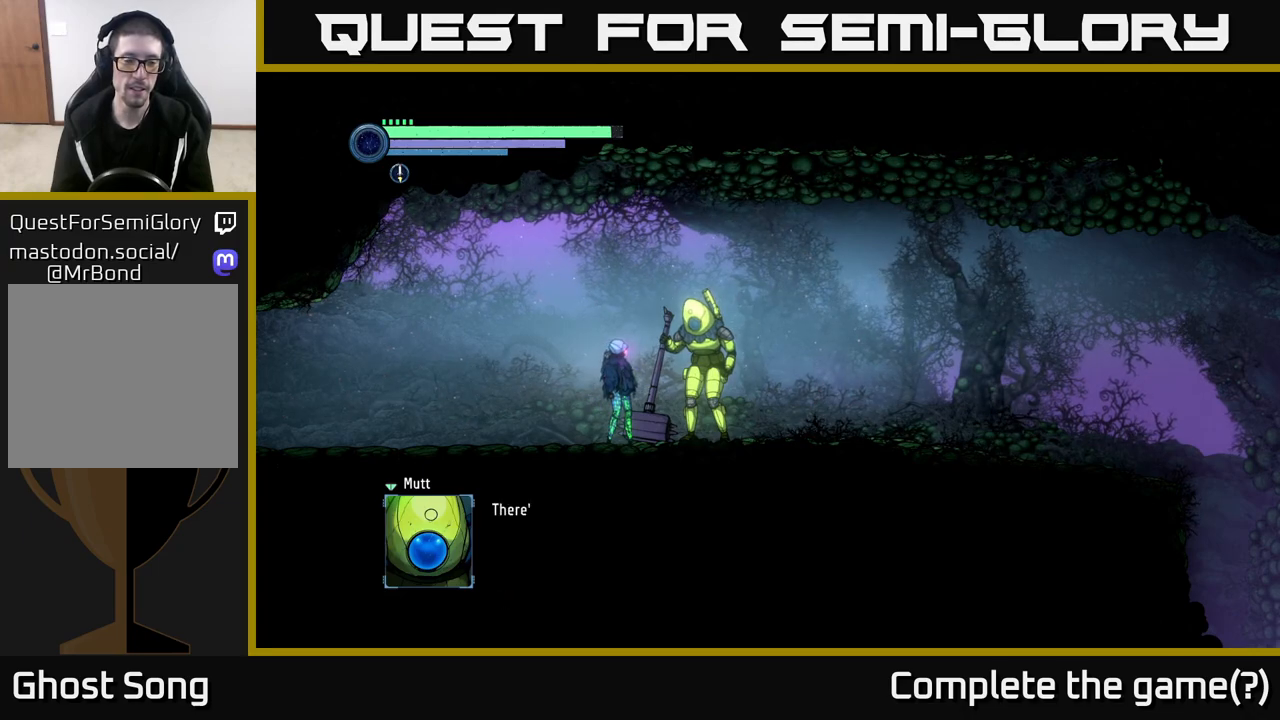
{"buttons": [], "left_stick": "center", "right_stick": "center", "events": [[150, "A", "up"]]}
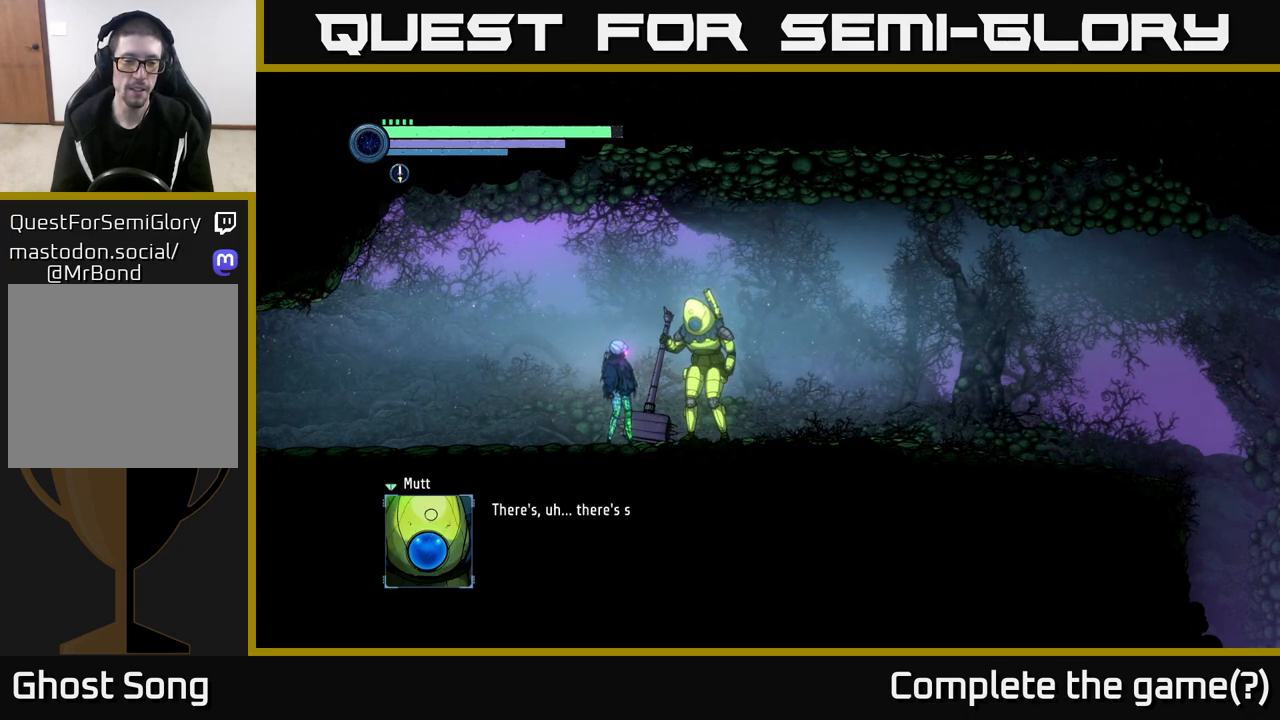
{"buttons": [], "left_stick": "center", "right_stick": "center", "events": []}
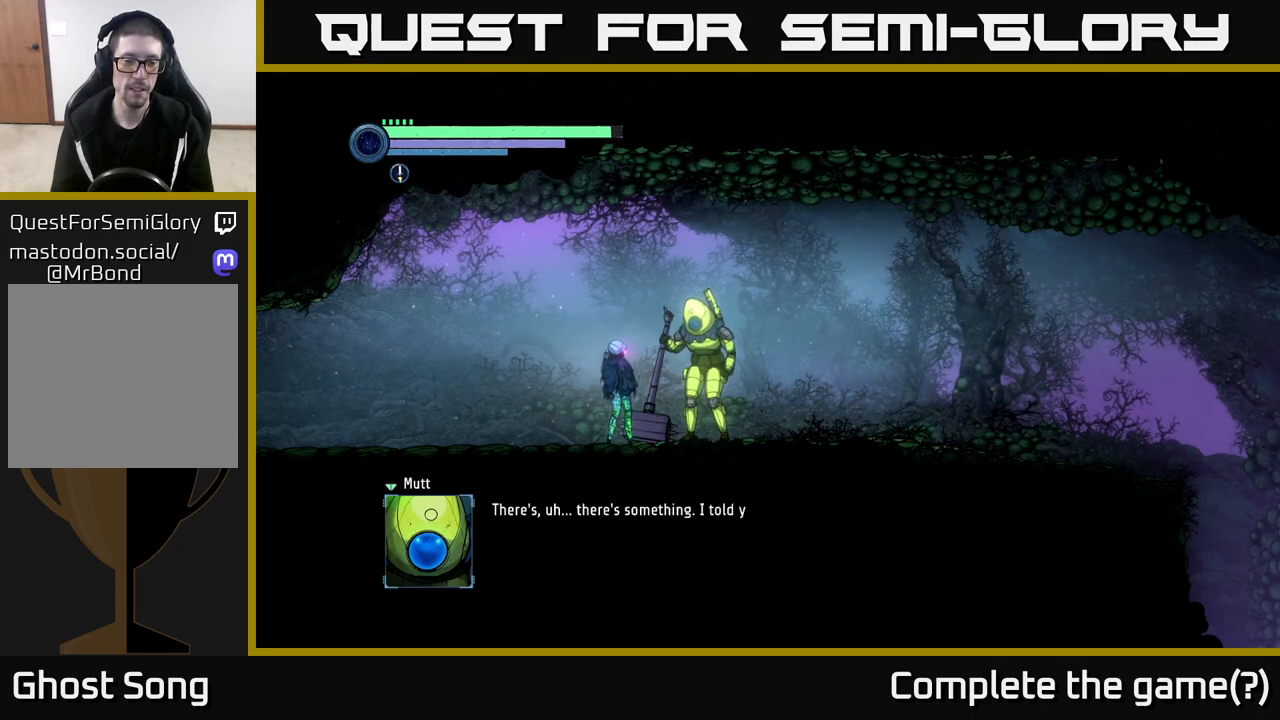
{"buttons": [], "left_stick": "center", "right_stick": "center", "events": []}
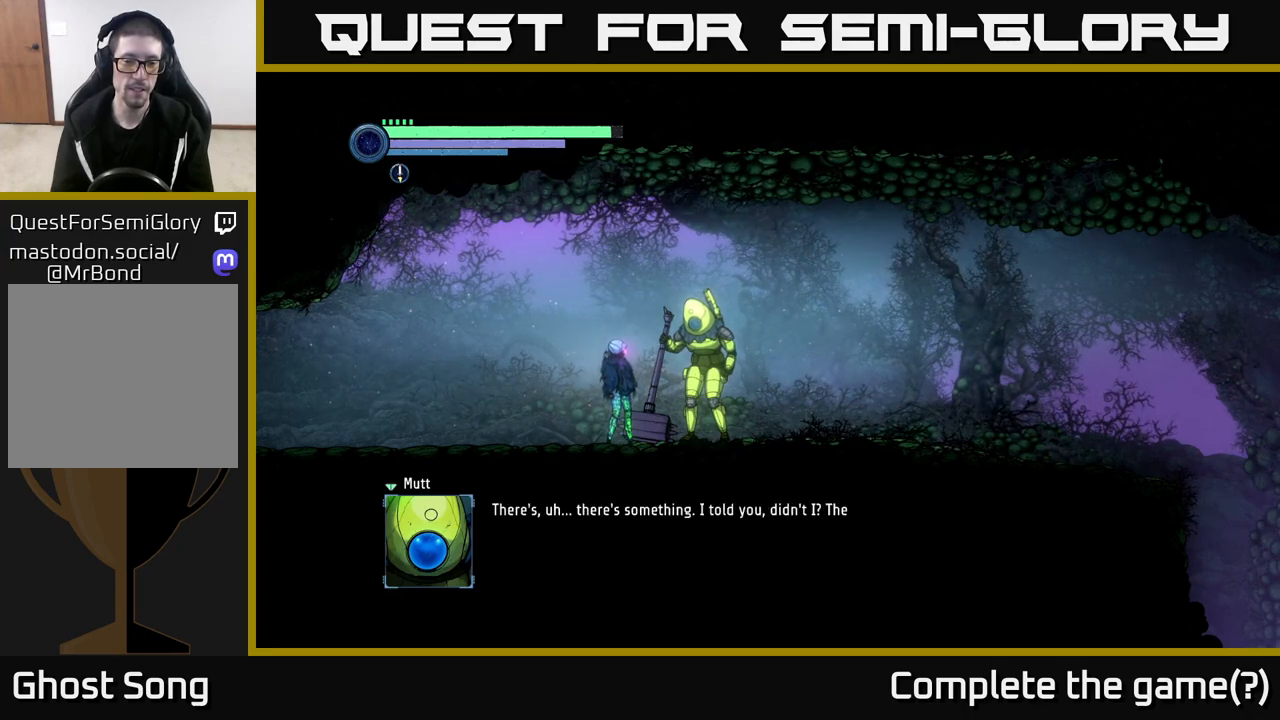
{"buttons": [], "left_stick": "center", "right_stick": "center", "events": []}
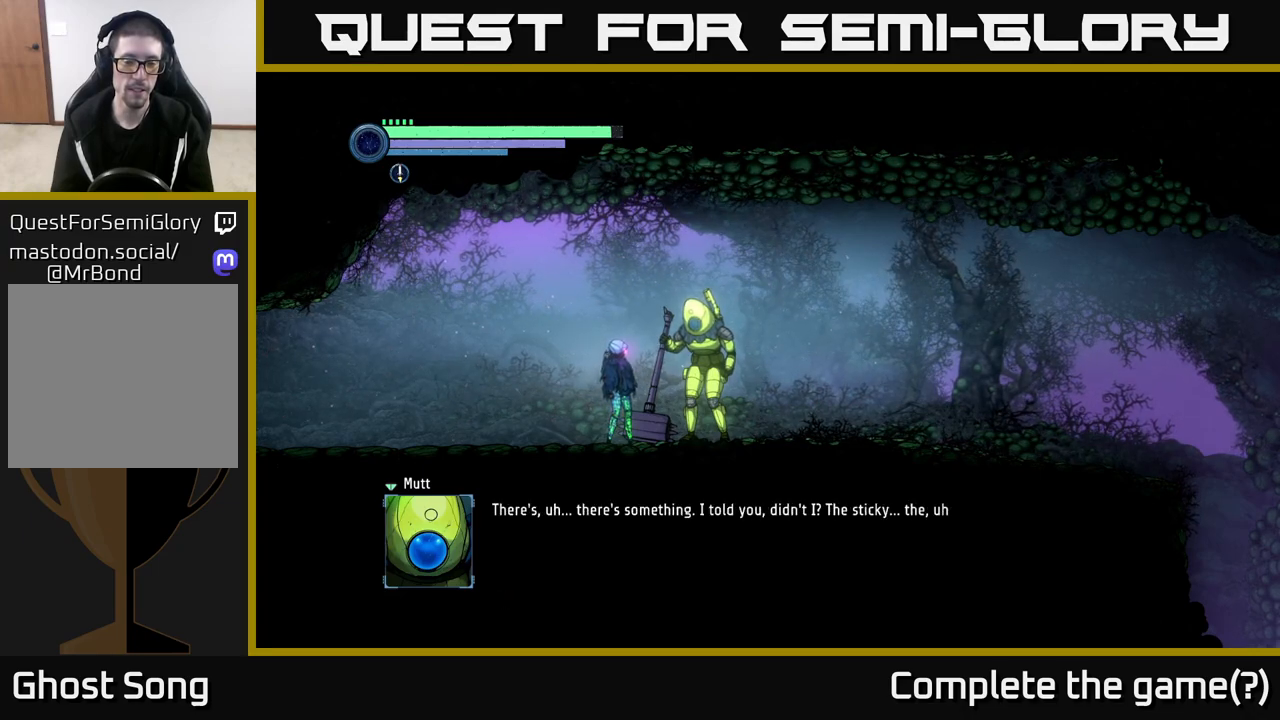
{"buttons": [], "left_stick": "center", "right_stick": "center", "events": []}
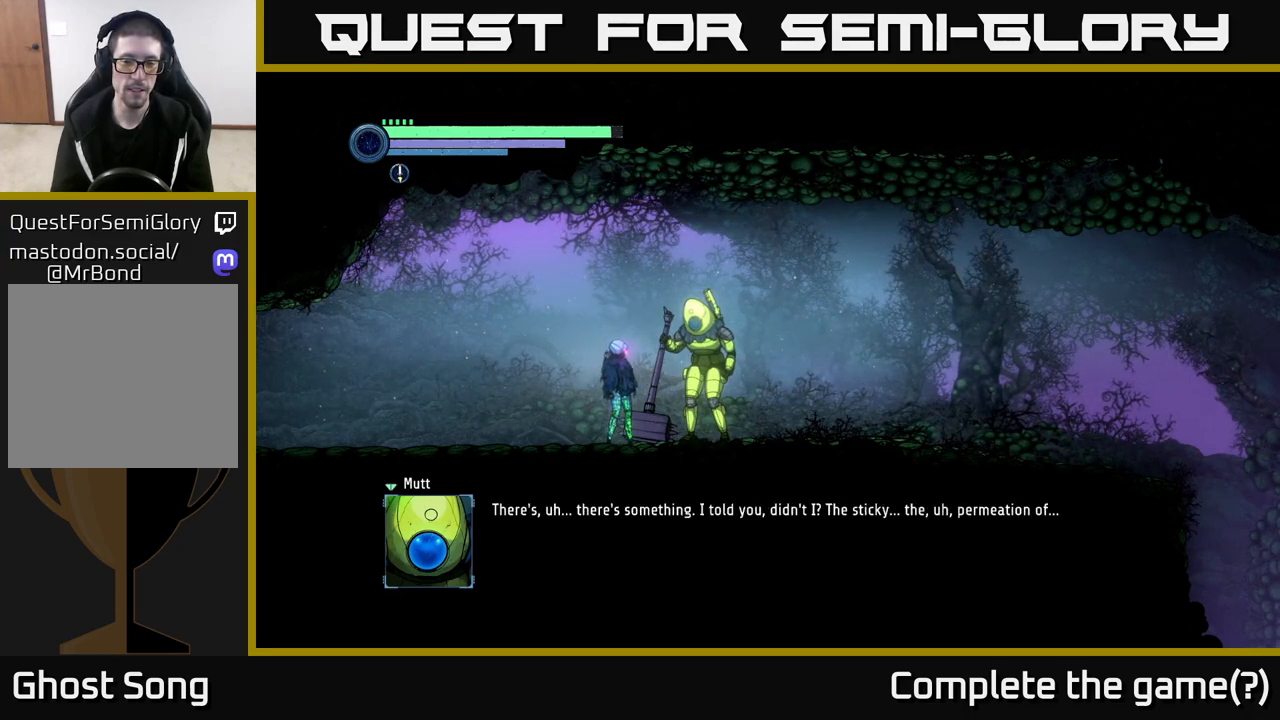
{"buttons": [], "left_stick": "center", "right_stick": "center", "events": []}
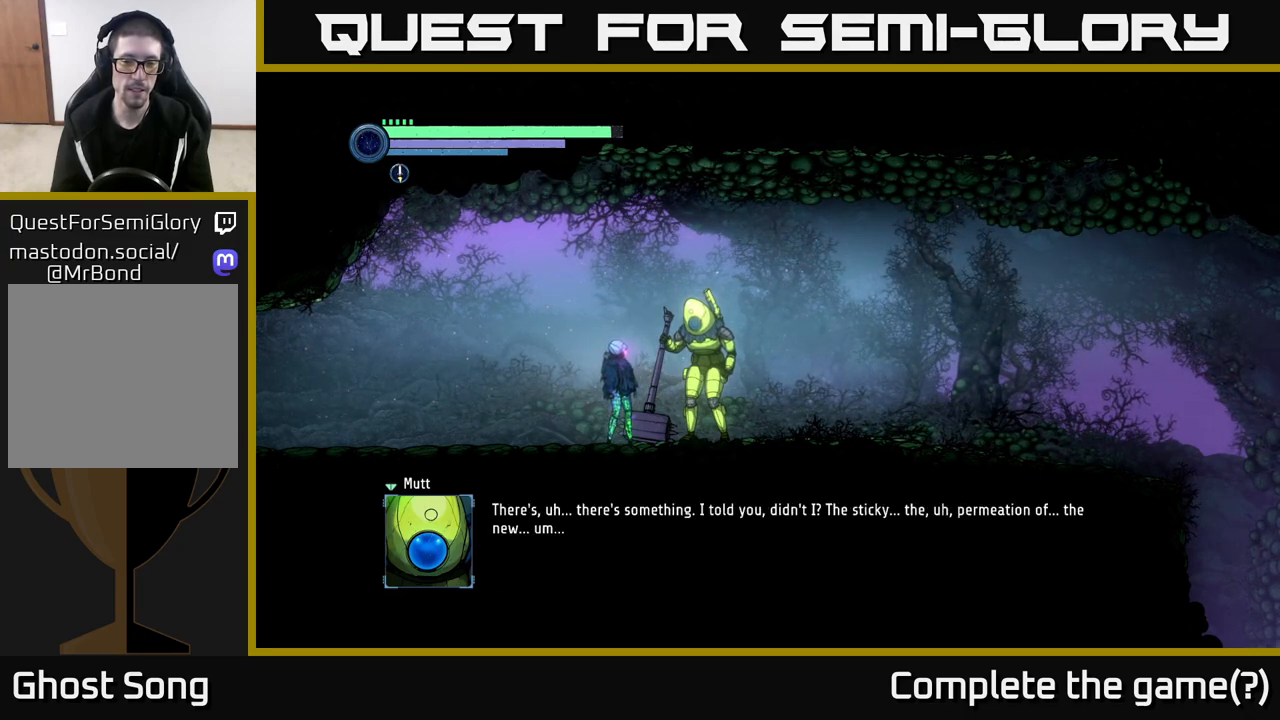
{"buttons": [], "left_stick": "center", "right_stick": "center", "events": []}
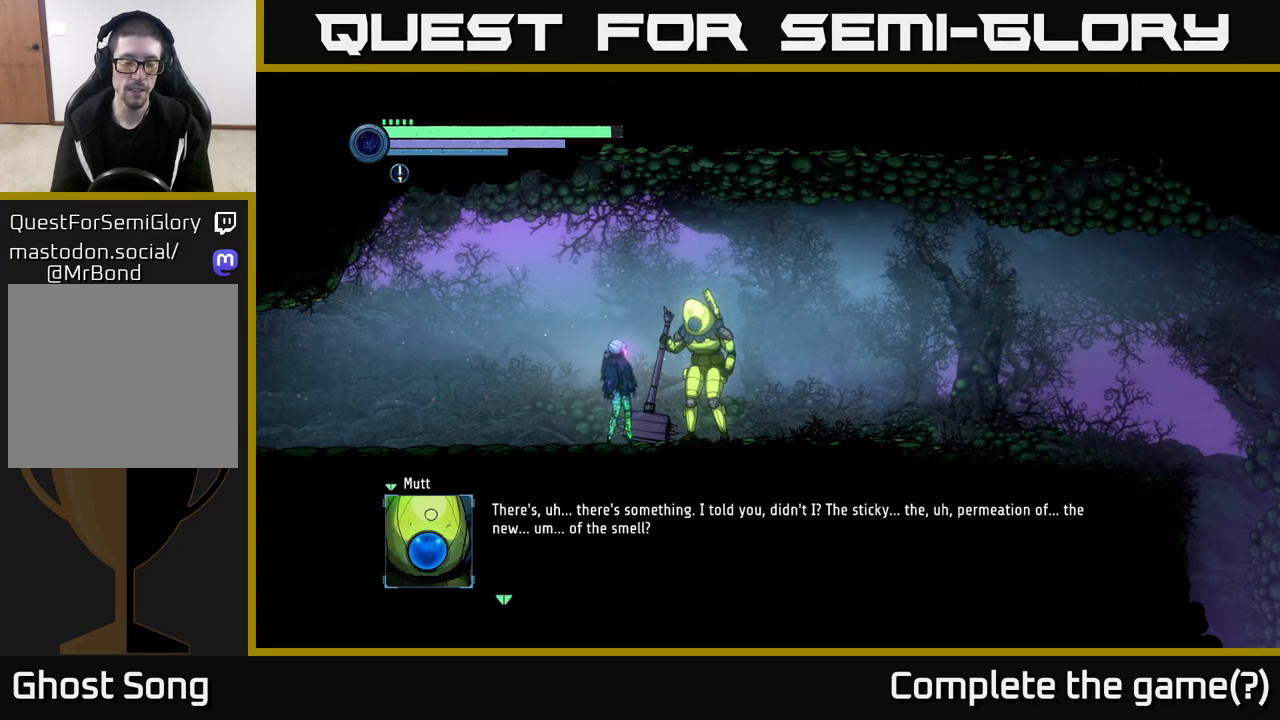
{"buttons": [], "left_stick": "center", "right_stick": "center", "events": []}
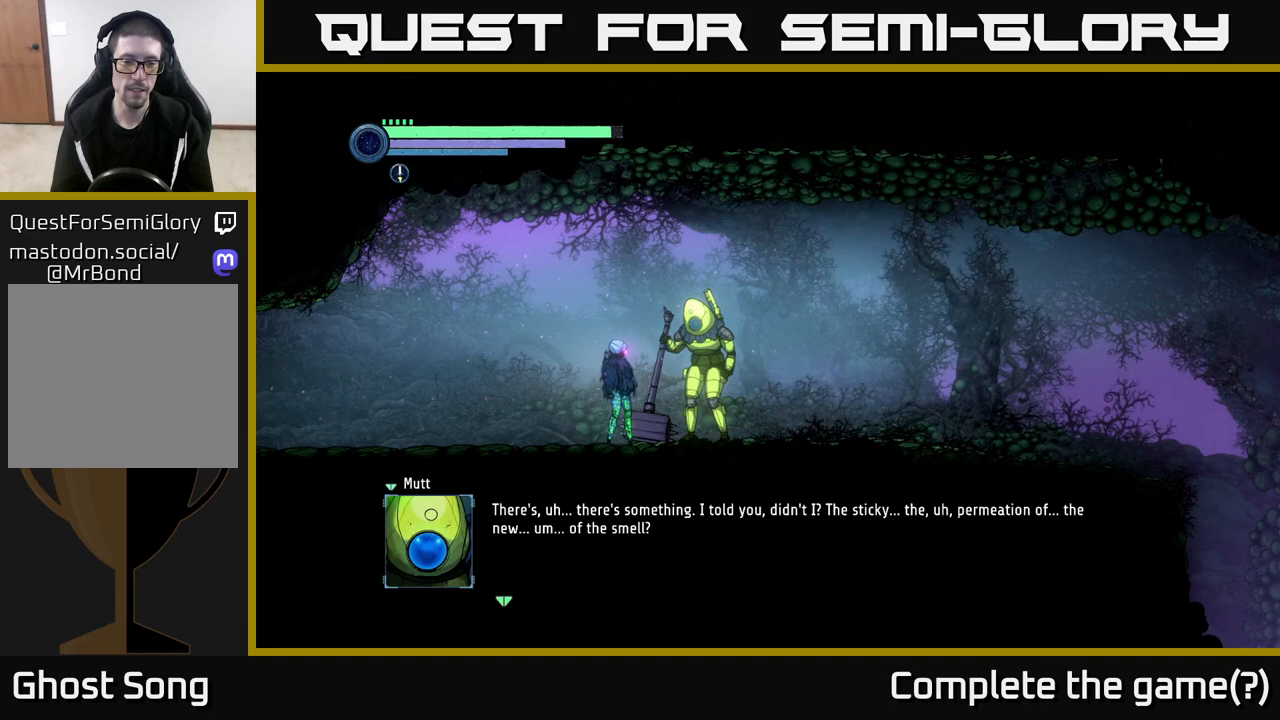
{"buttons": [], "left_stick": "center", "right_stick": "center", "events": []}
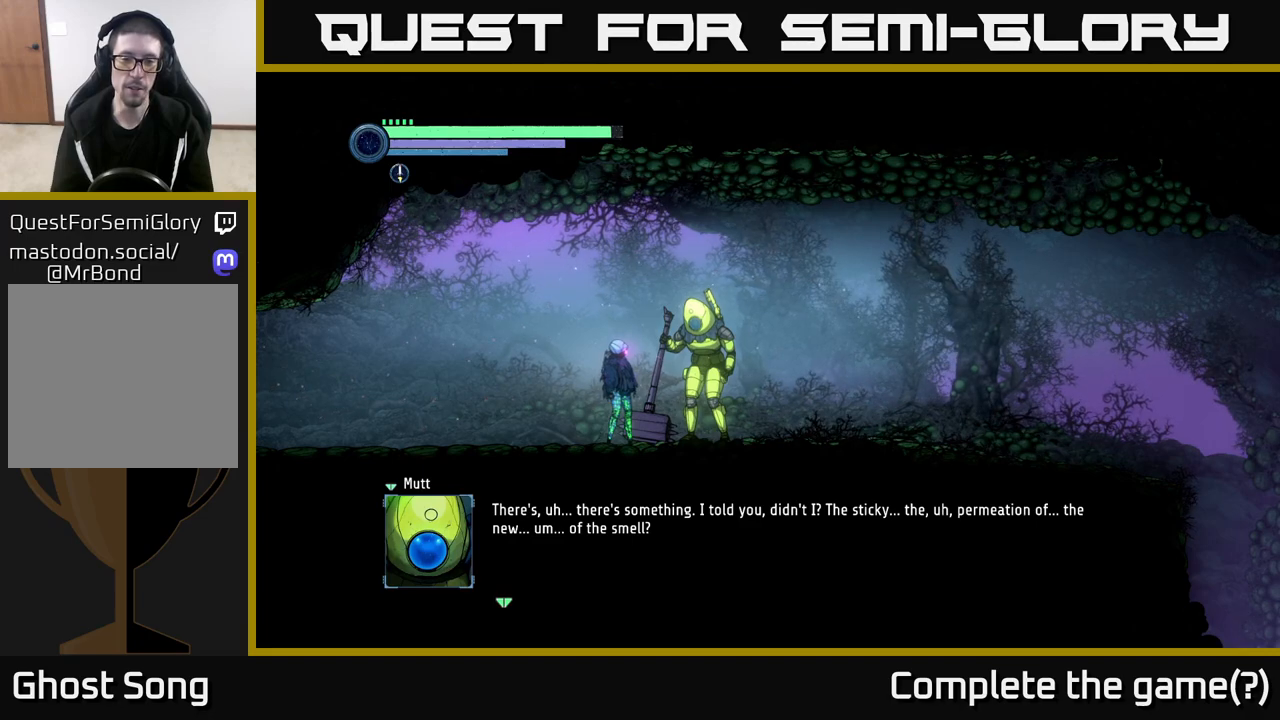
{"buttons": ["A"], "left_stick": "center", "right_stick": "center", "events": [[500, "A", "down"]]}
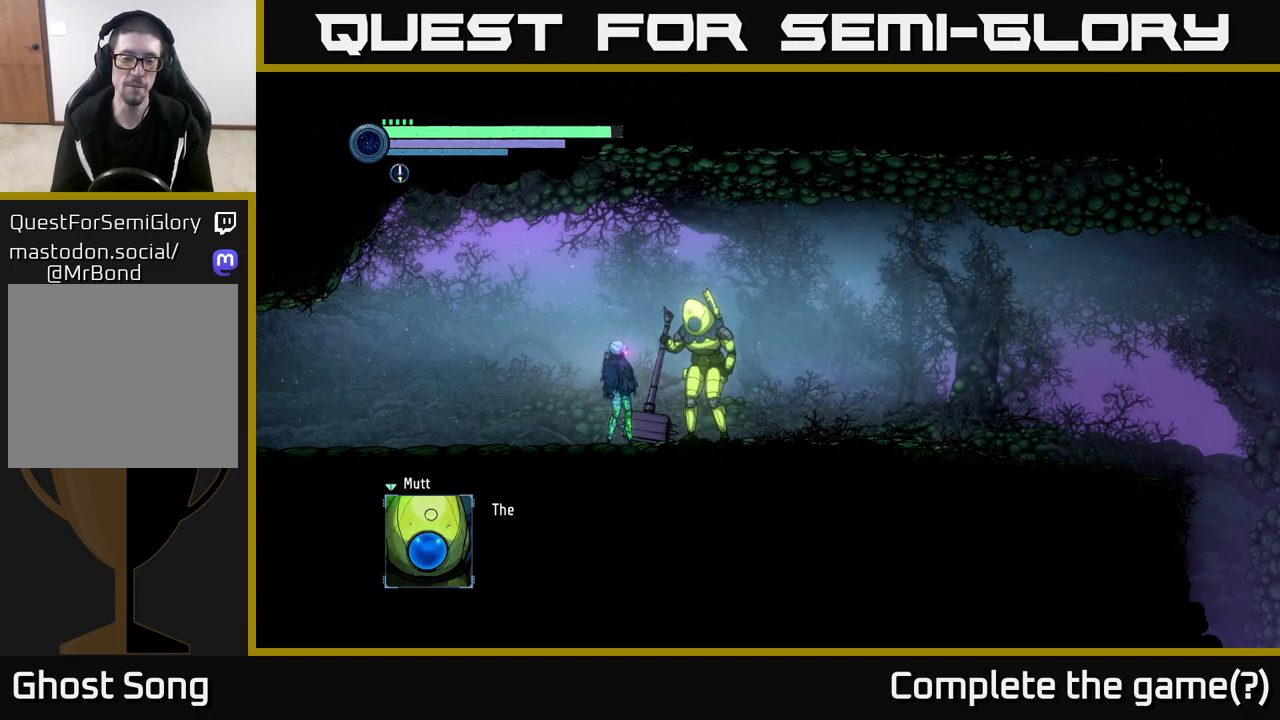
{"buttons": [], "left_stick": "center", "right_stick": "center", "events": [[217, "A", "up"]]}
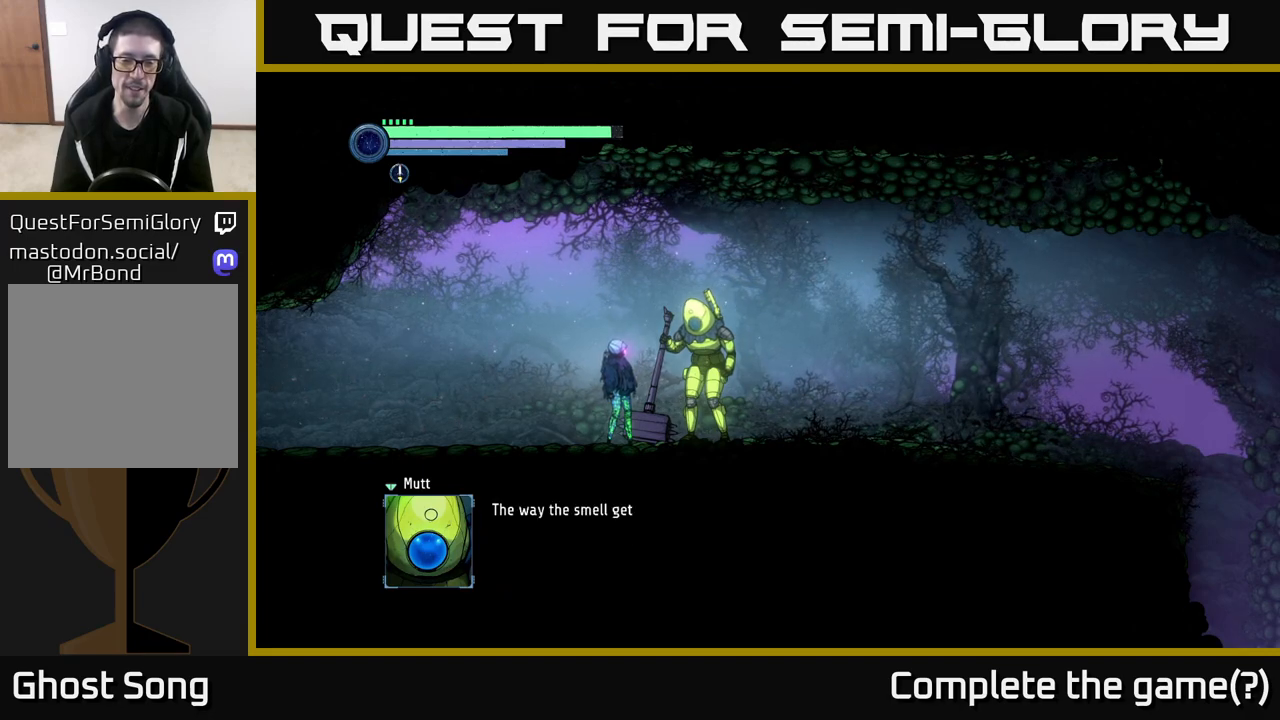
{"buttons": [], "left_stick": "center", "right_stick": "center", "events": [[100, "A", "down"], [333, "A", "up"]]}
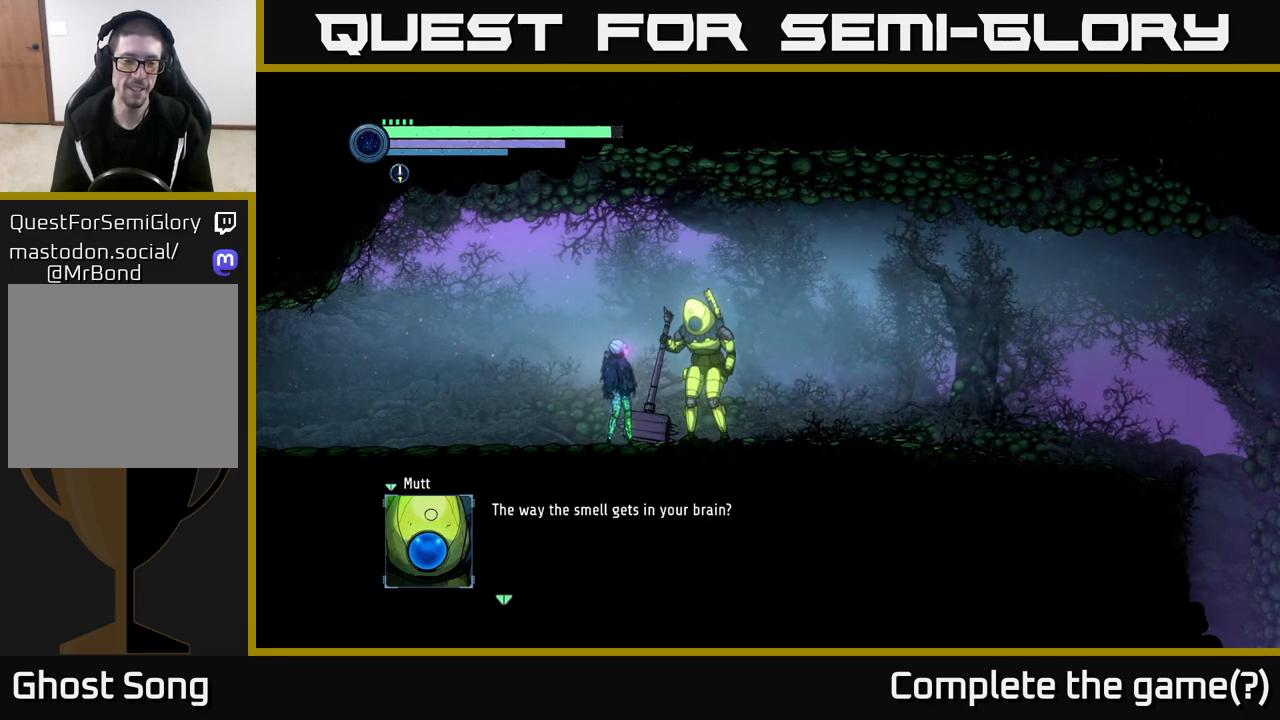
{"buttons": [], "left_stick": "center", "right_stick": "center", "events": []}